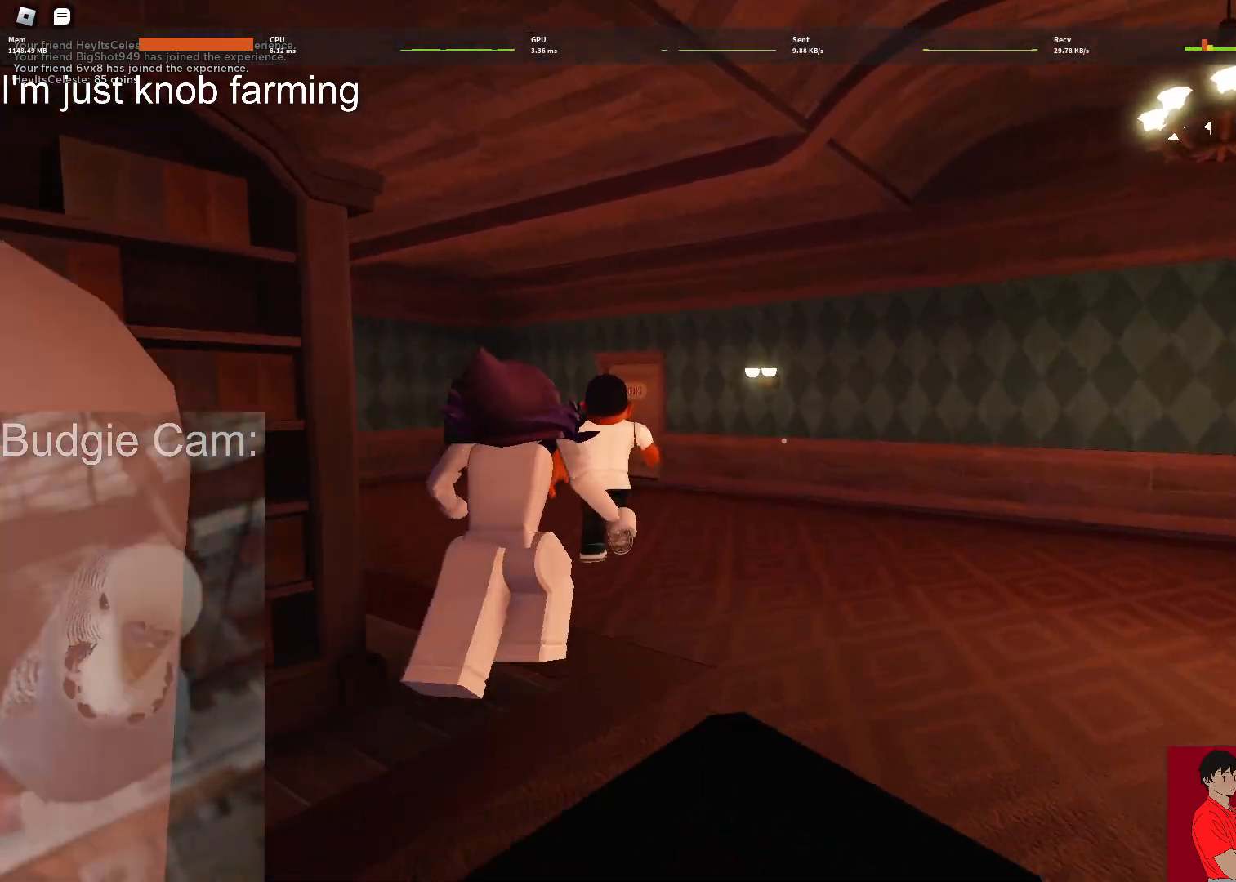
Gameplay with keyboard and mouse; each line is a JSON object with the keys and mouse buttons held at the frame after it. "events" lists presses ("down") and releases ("up") of "1", "2", "3", "4", "5", "a", "alt", "c", "caps_lock", "ctrl", "d", "e", "f", "g", "q", "r", "s", "shift", "space", "t", "tab", "v", "w", "x", "z", "mouse_left", "mouse_wheel" and "mouse_right" between this image and that frame as [ms after this image, input, new state], when the widget could be followed in between. "mouse_left", "mouse_wheel", "mouse_right" = the "left", "wheel", "right" buttons of the "mouse" list. No other keys are recorded. "wheel" means that the mouse wheel is clicked or scrolled. Not read: mouse_move.
{"keys": ["w"], "mouse": [], "events": []}
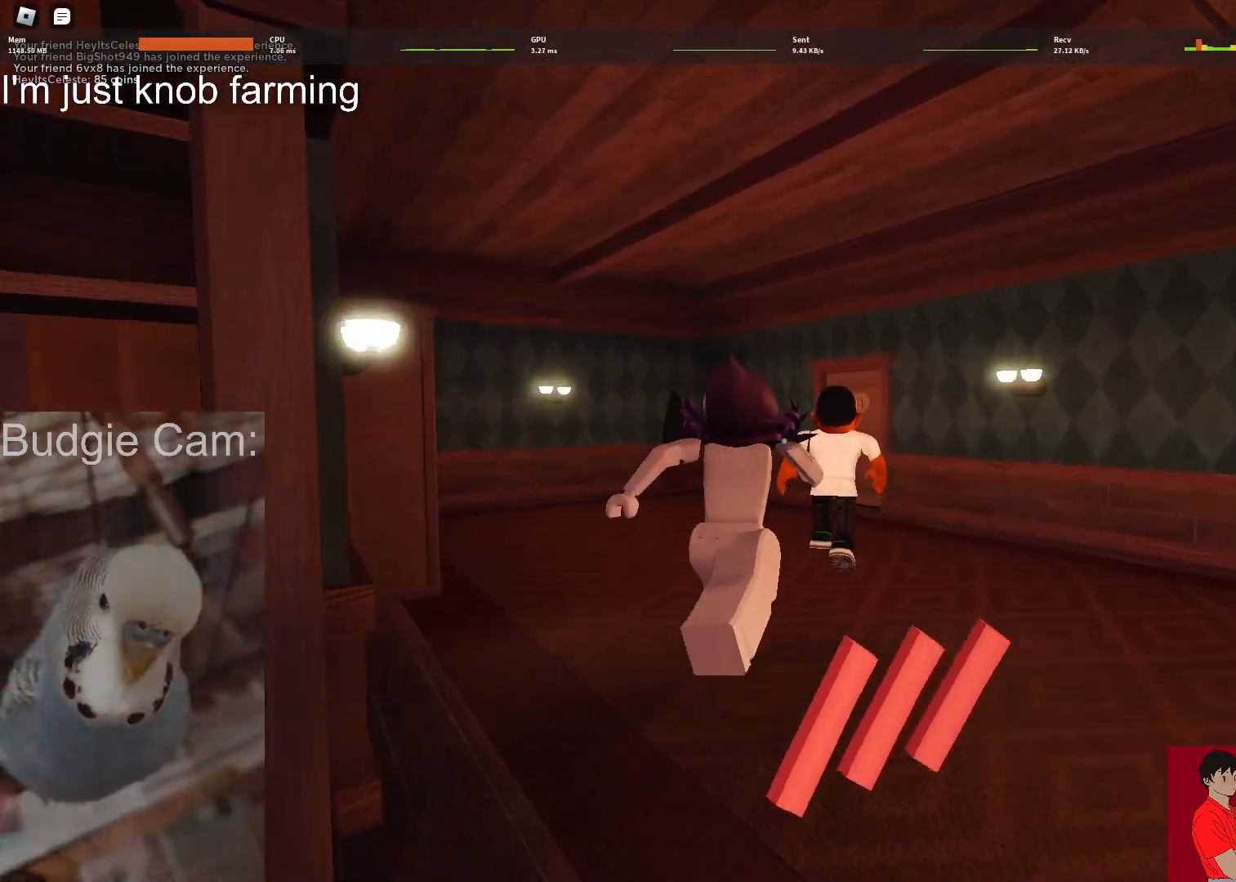
{"keys": ["w"], "mouse": [], "events": []}
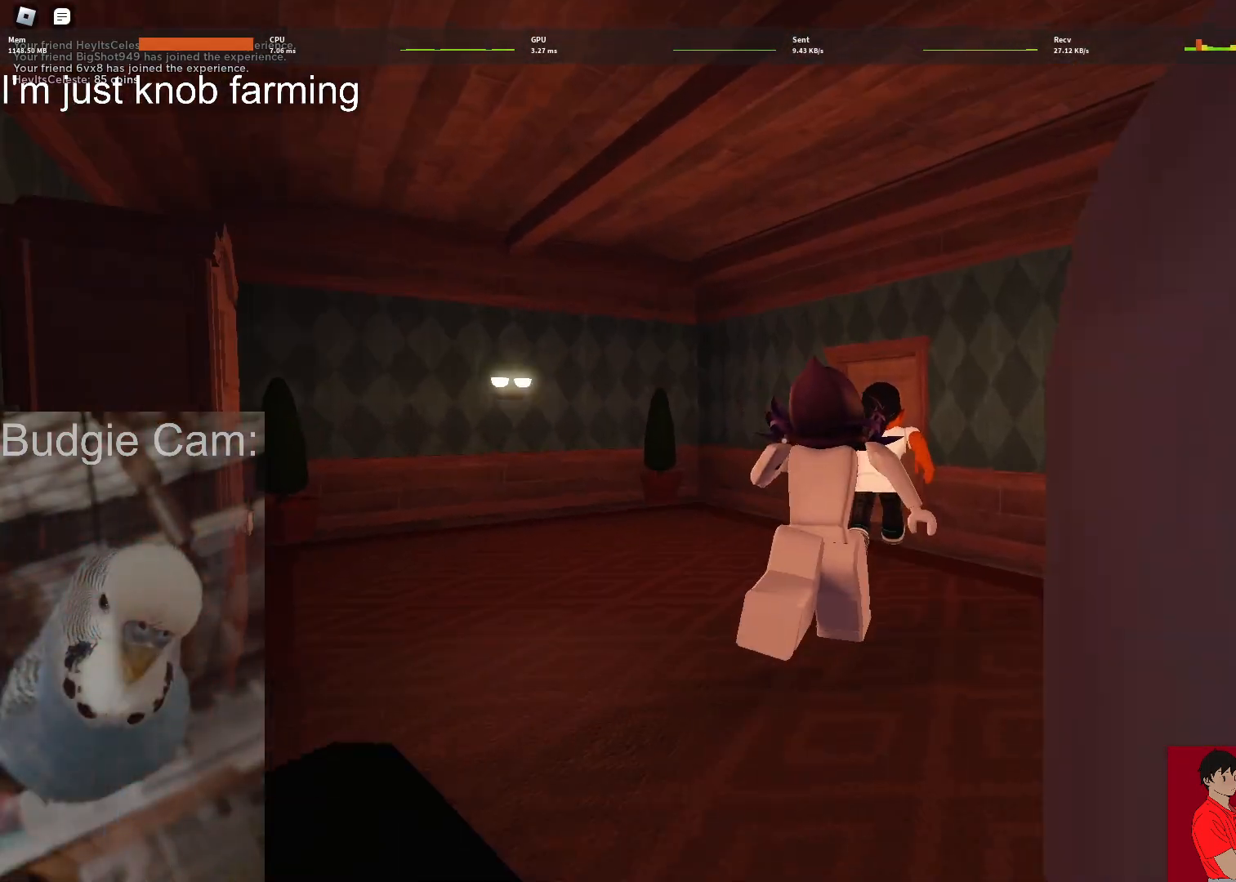
{"keys": ["w"], "mouse": [], "events": []}
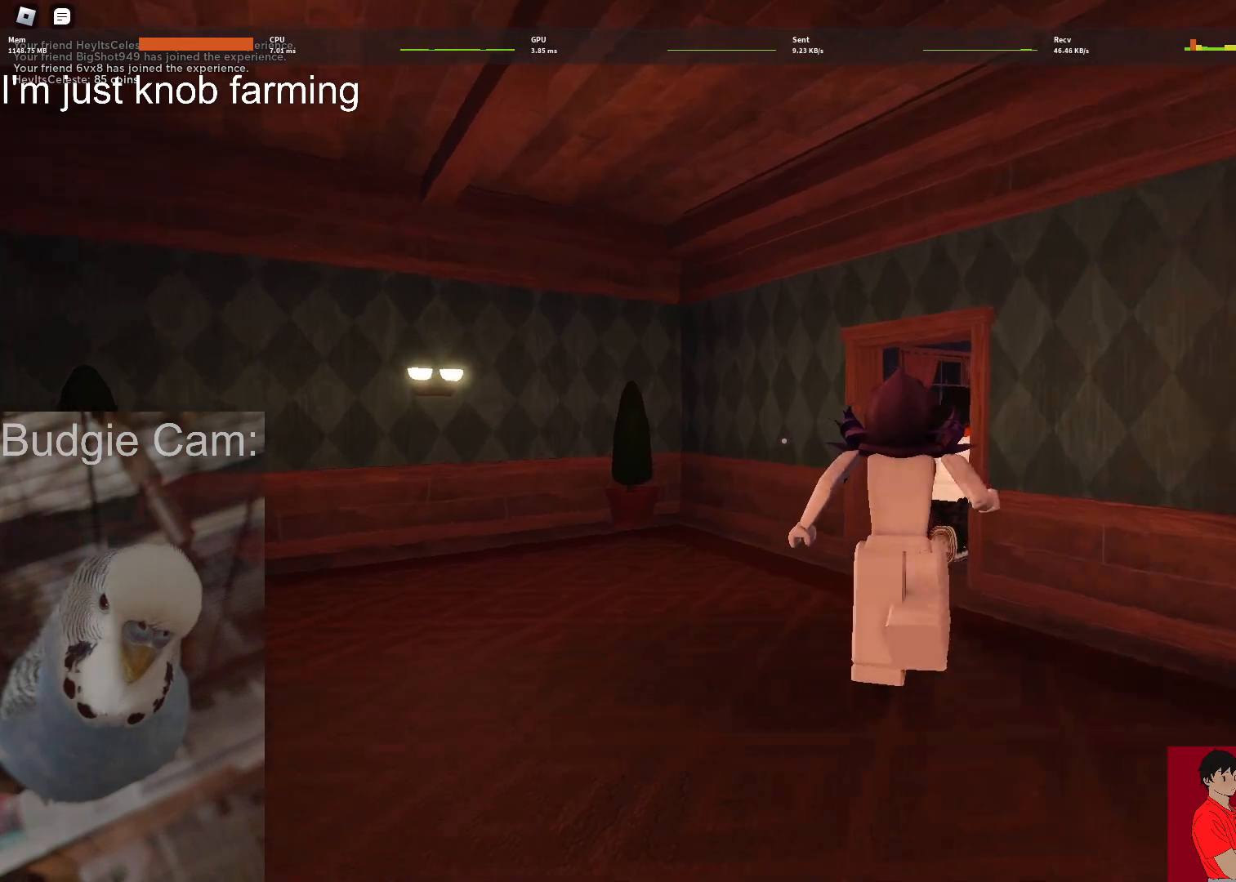
{"keys": ["a", "w"], "mouse": [], "events": [[400, "a", "down"]]}
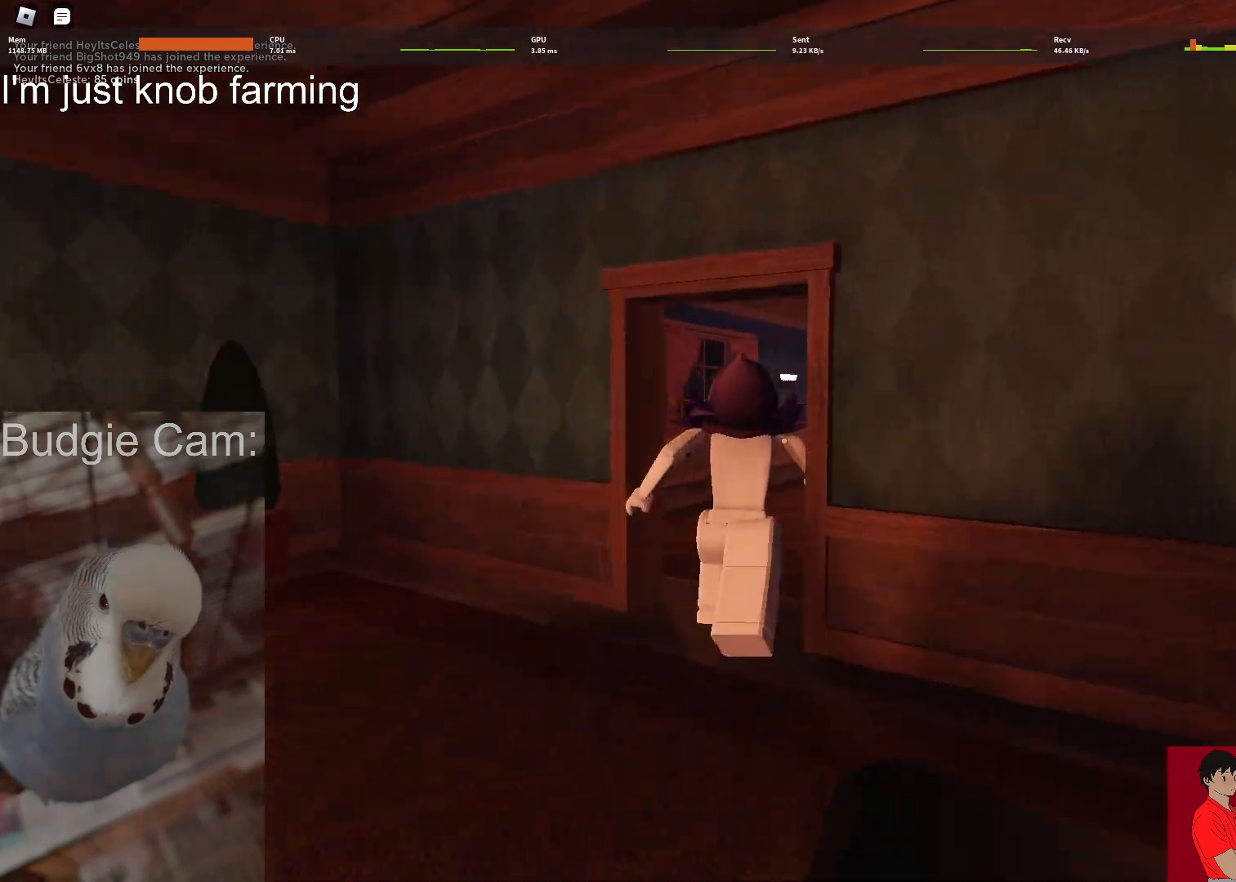
{"keys": ["w"], "mouse": [], "events": [[367, "a", "up"]]}
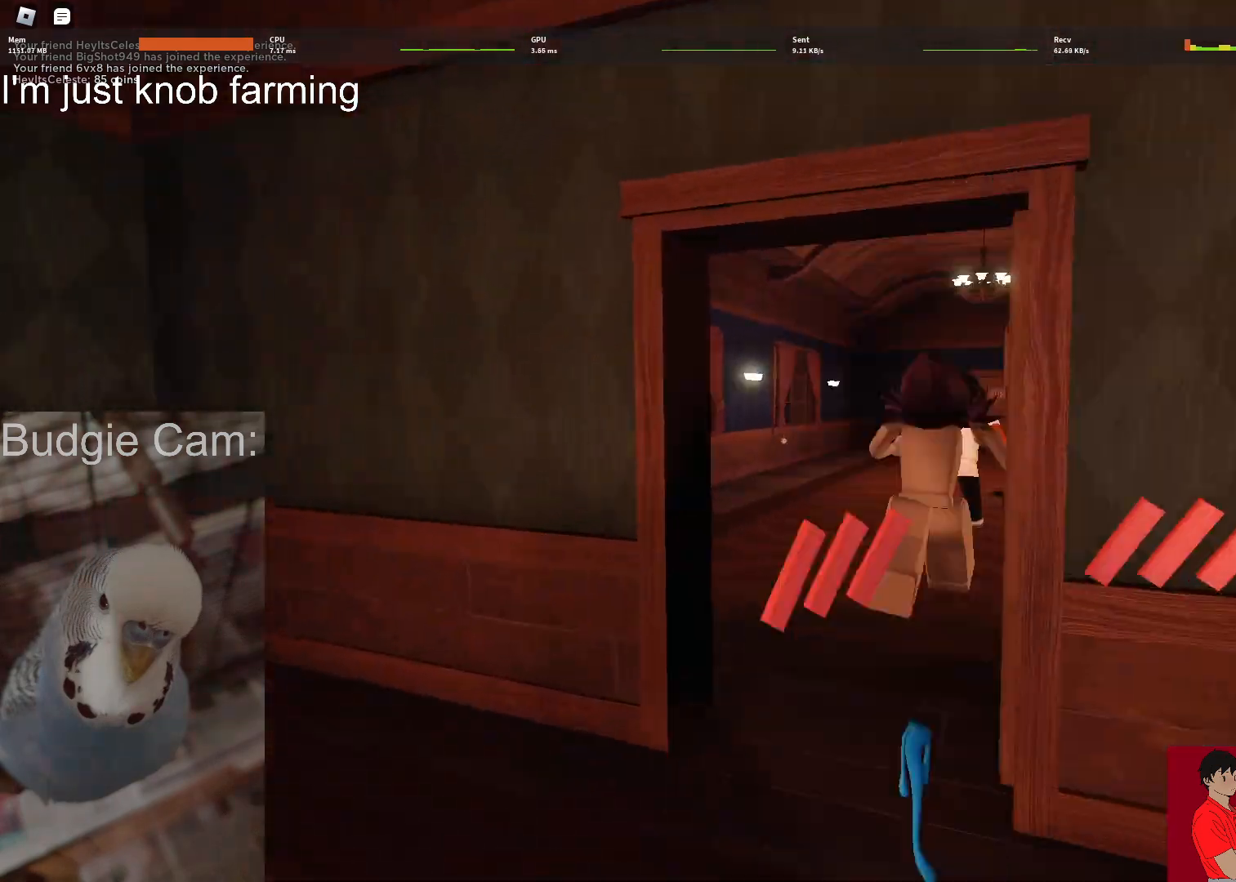
{"keys": ["w"], "mouse": [], "events": []}
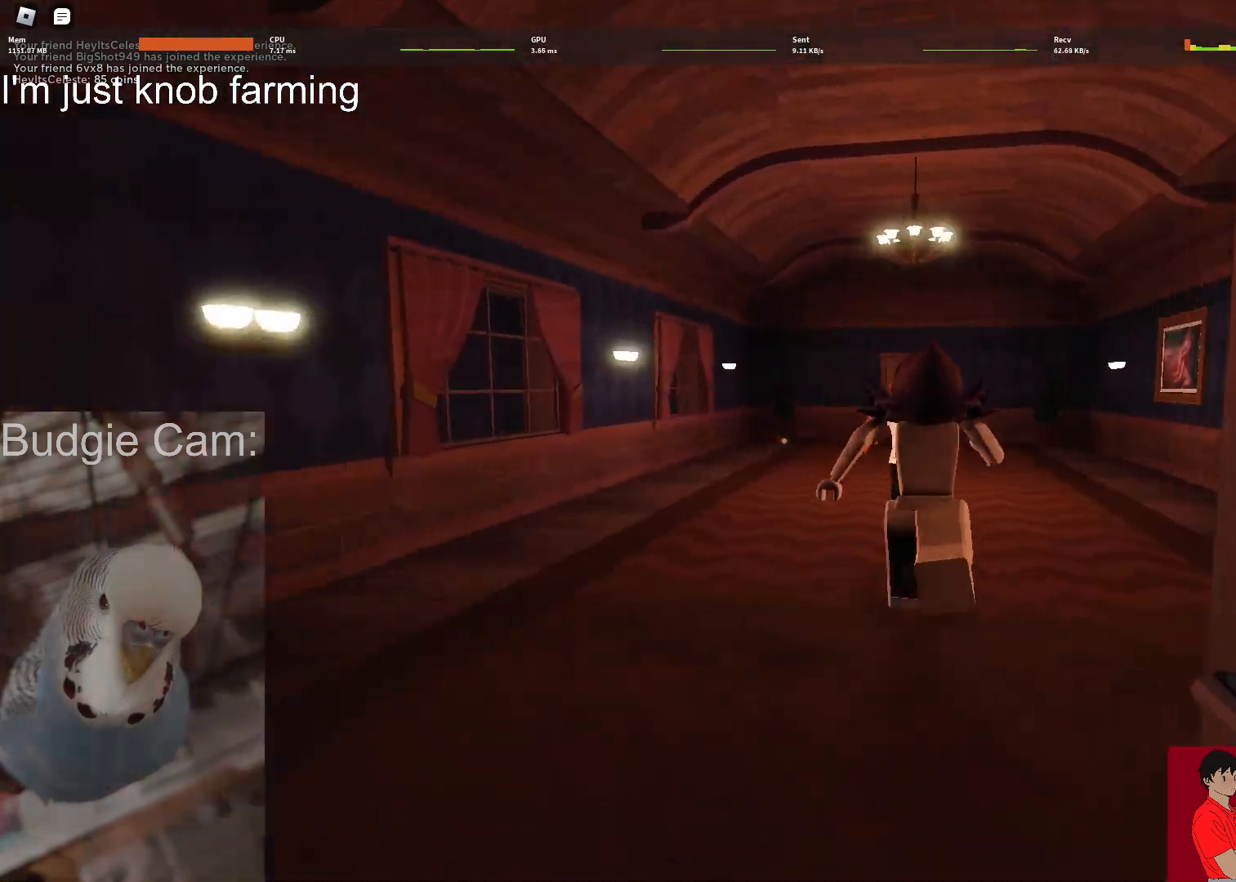
{"keys": ["w"], "mouse": [], "events": []}
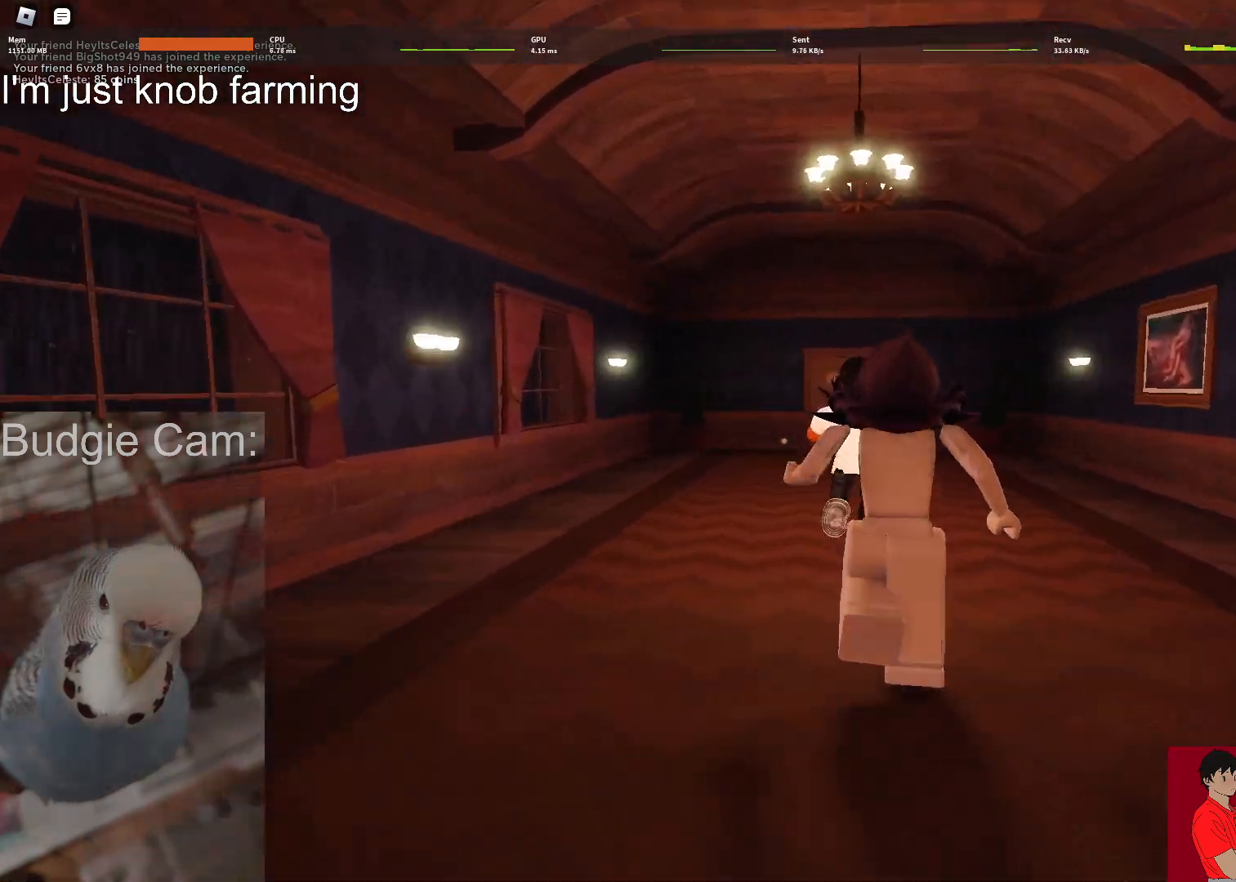
{"keys": ["w"], "mouse": [], "events": []}
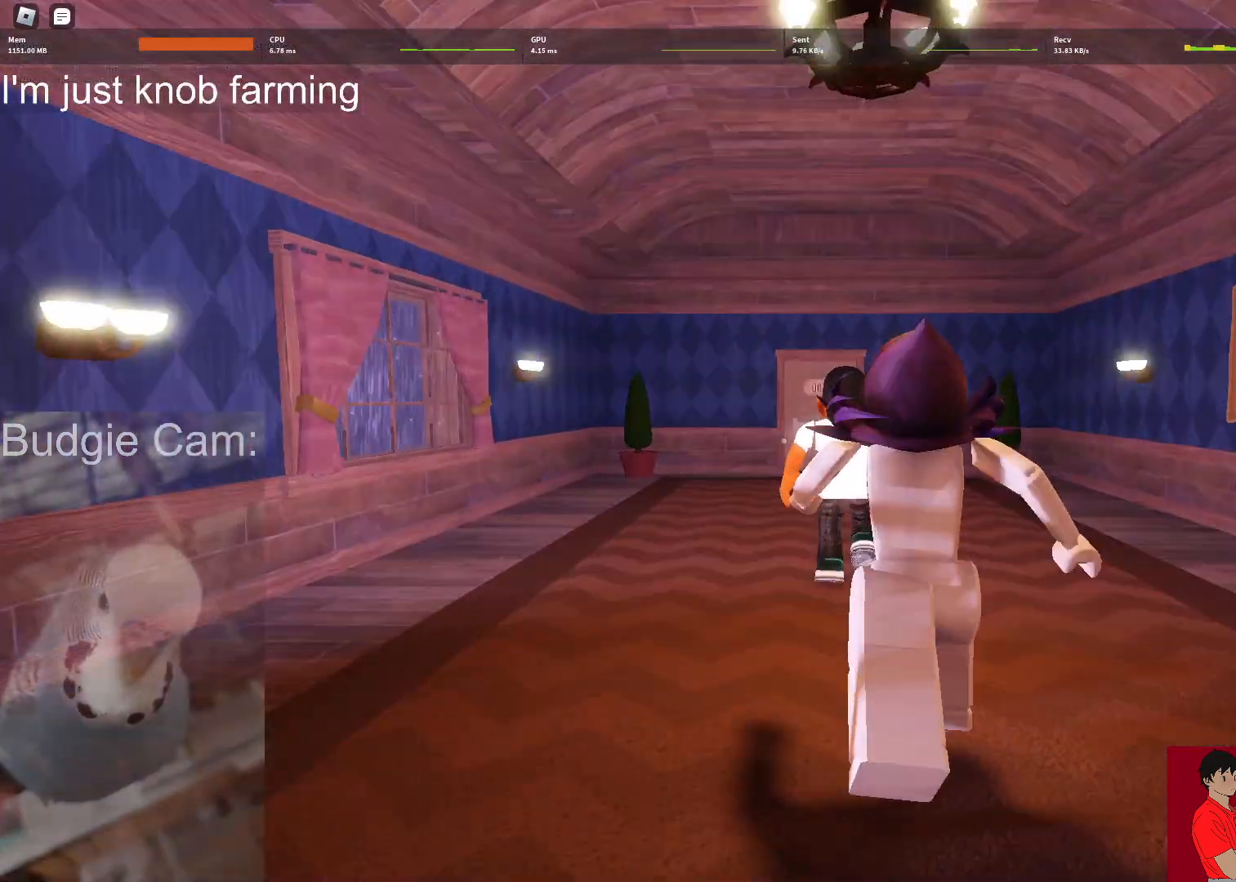
{"keys": ["w"], "mouse": [], "events": []}
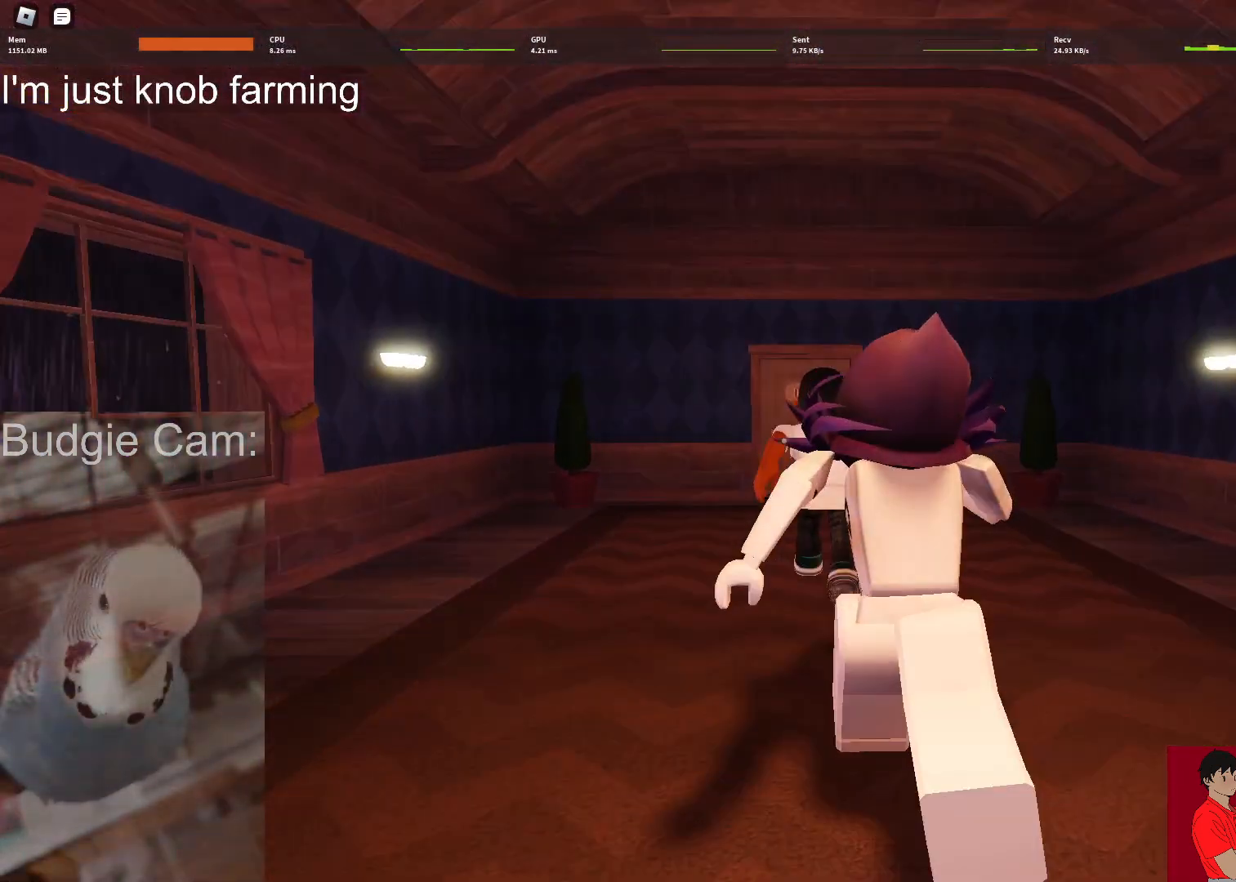
{"keys": ["w"], "mouse": [], "events": []}
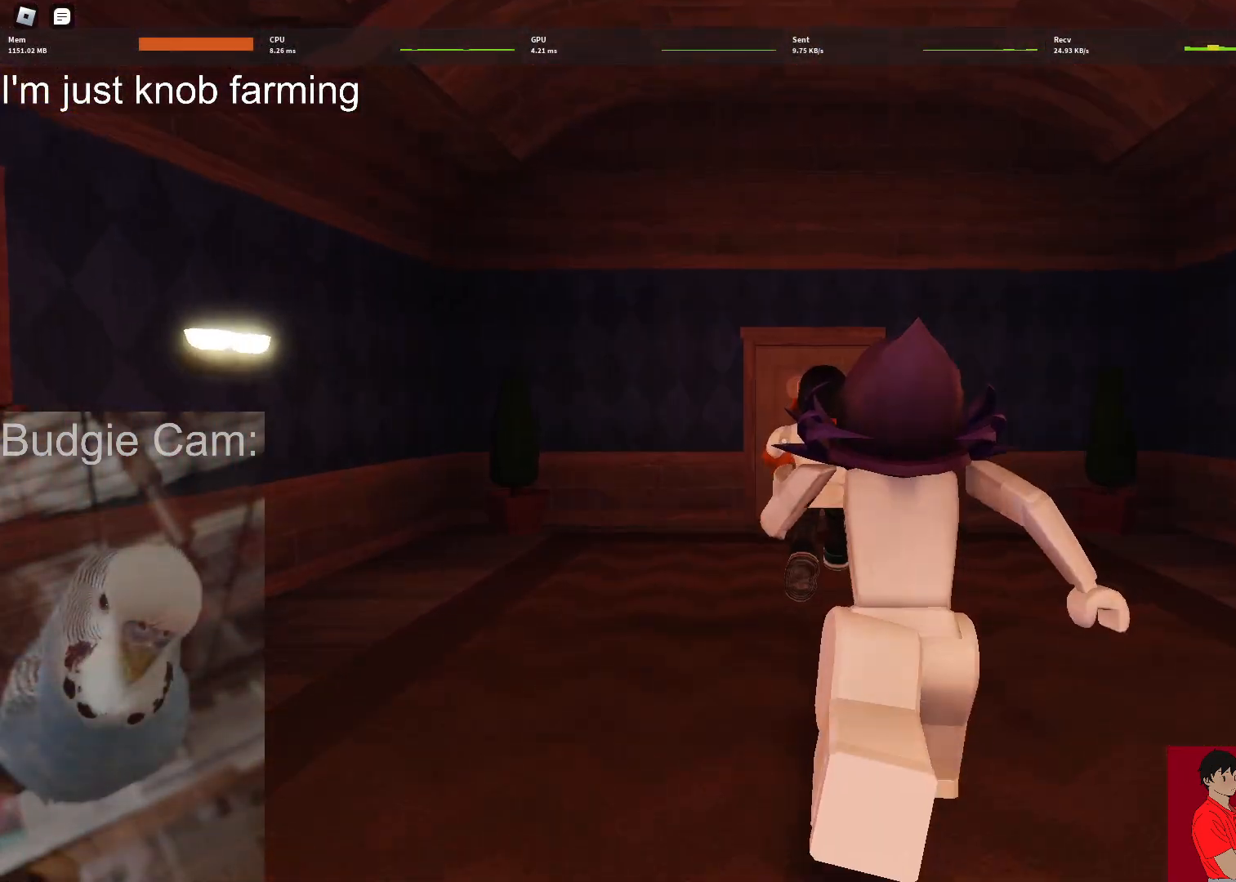
{"keys": ["w"], "mouse": [], "events": []}
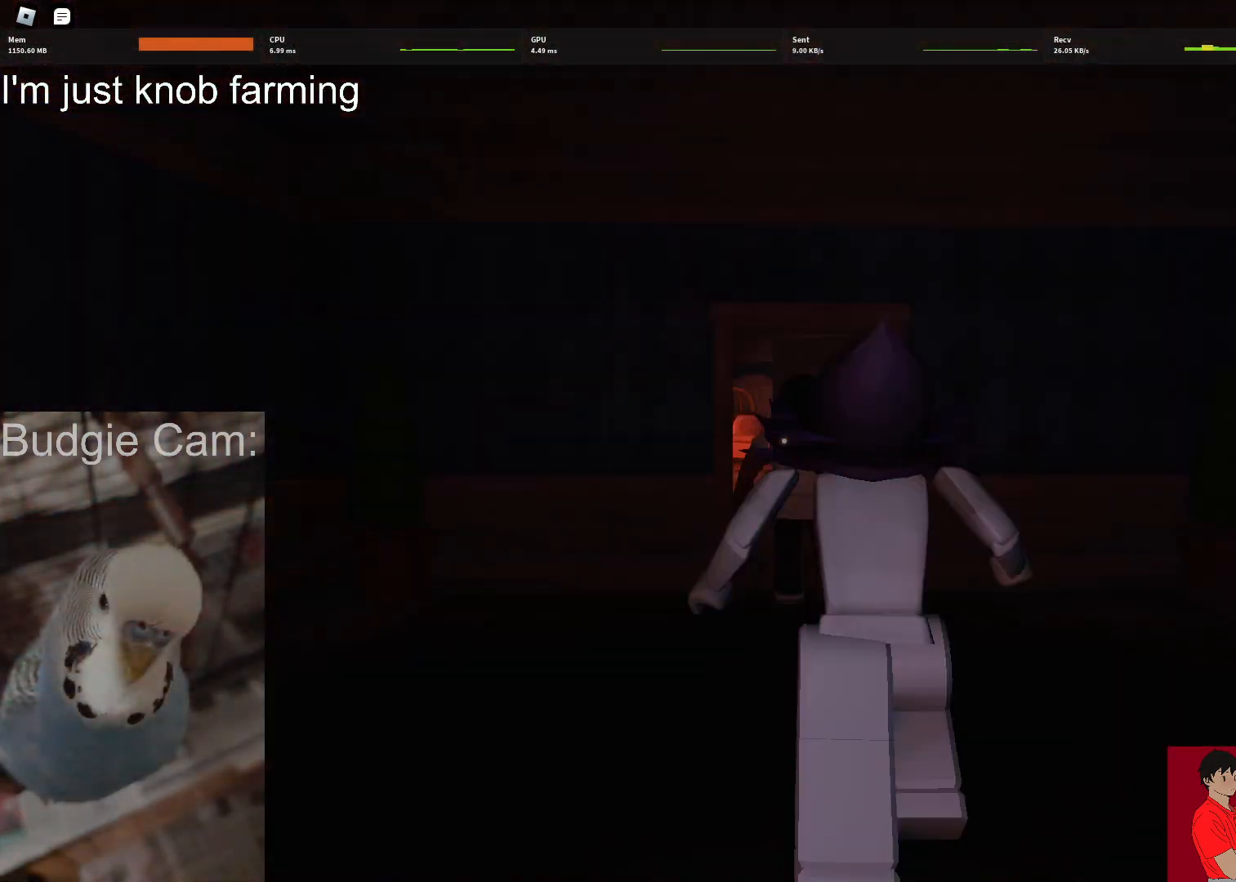
{"keys": ["w"], "mouse": [], "events": []}
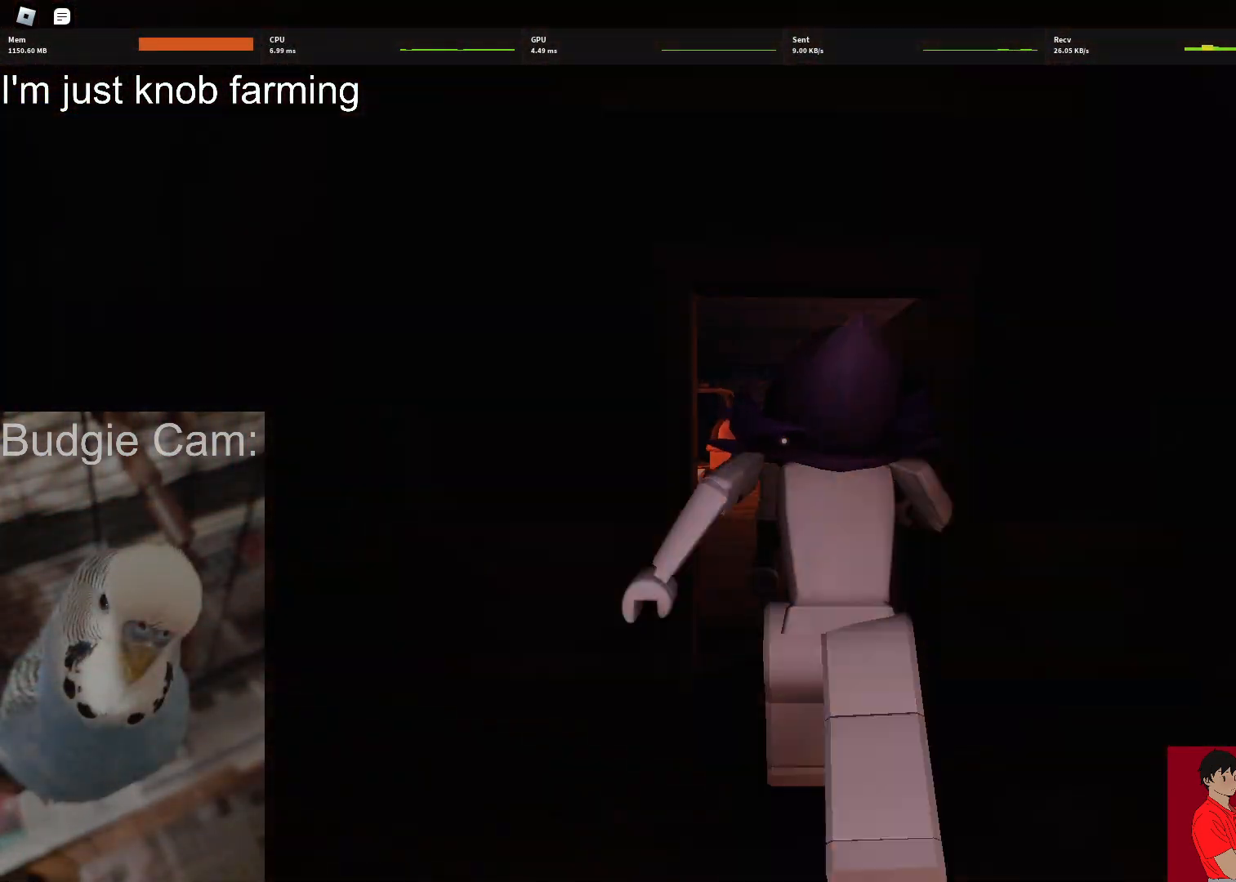
{"keys": ["w"], "mouse": [], "events": []}
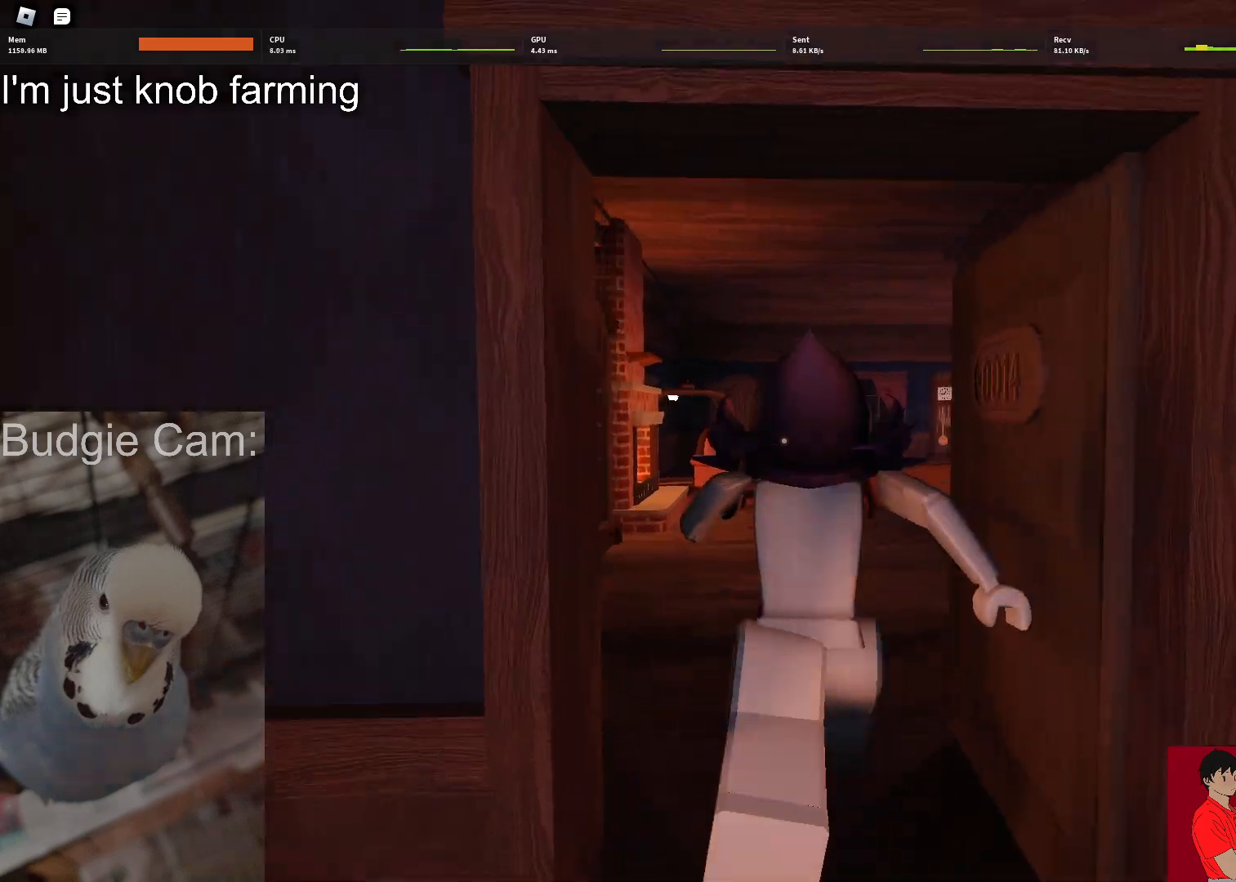
{"keys": ["w"], "mouse": [], "events": []}
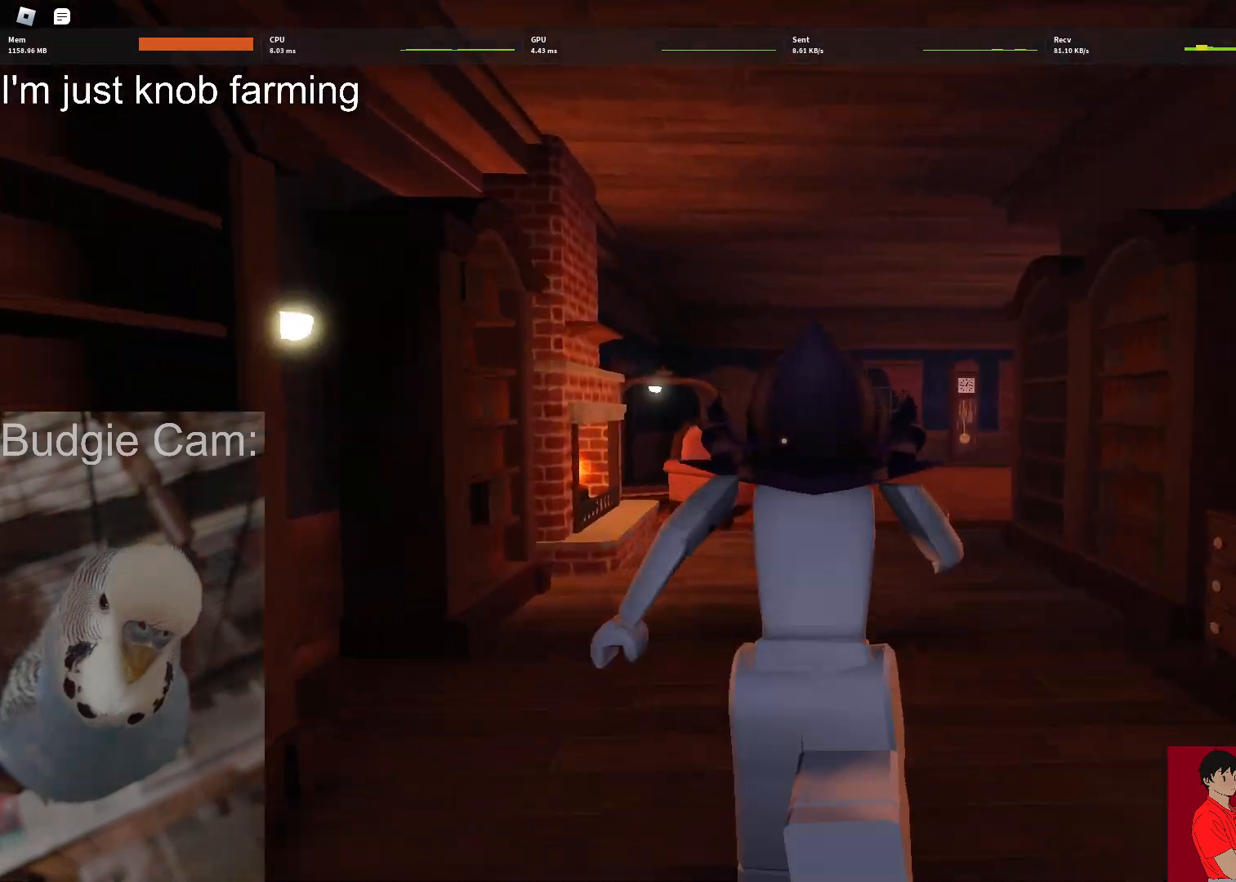
{"keys": ["w"], "mouse": [], "events": []}
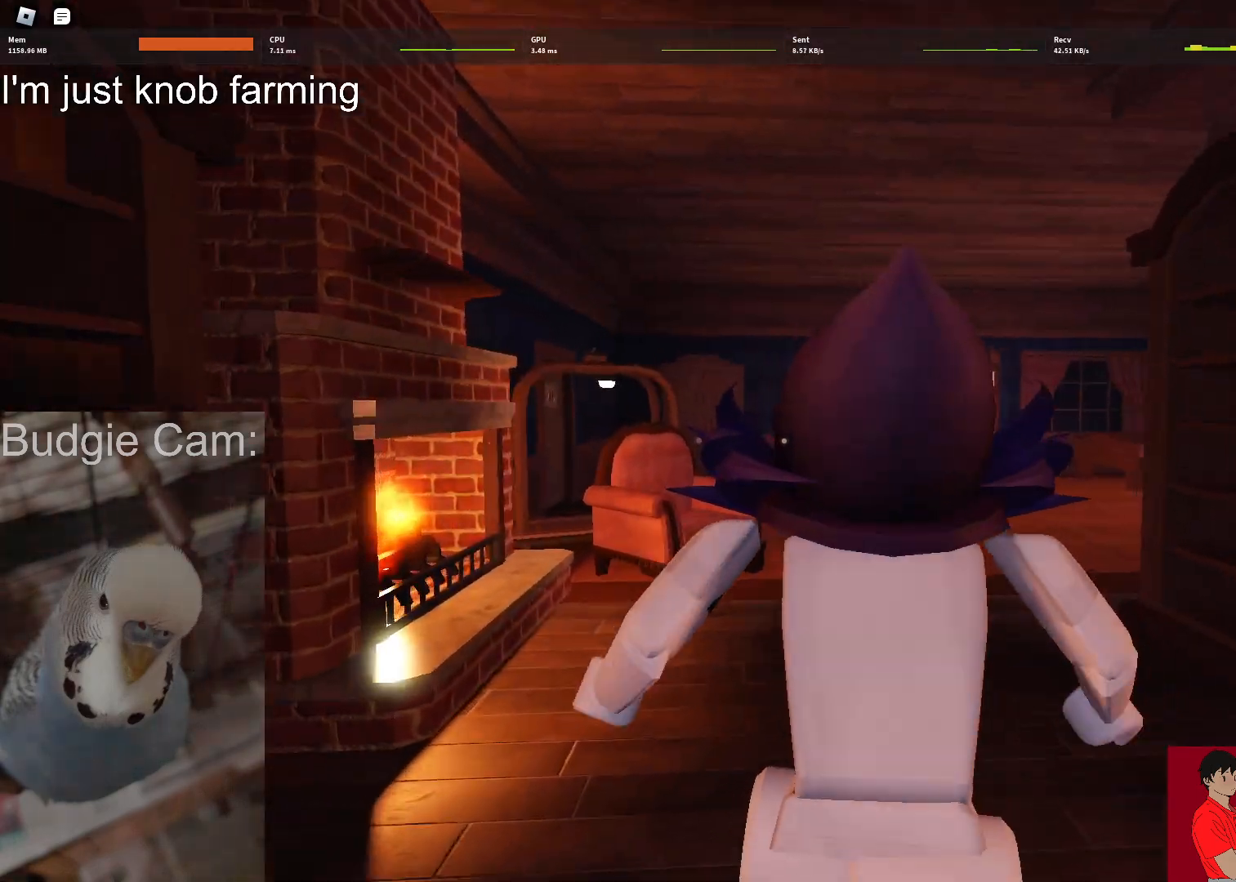
{"keys": ["a", "w"], "mouse": [], "events": [[200, "a", "down"]]}
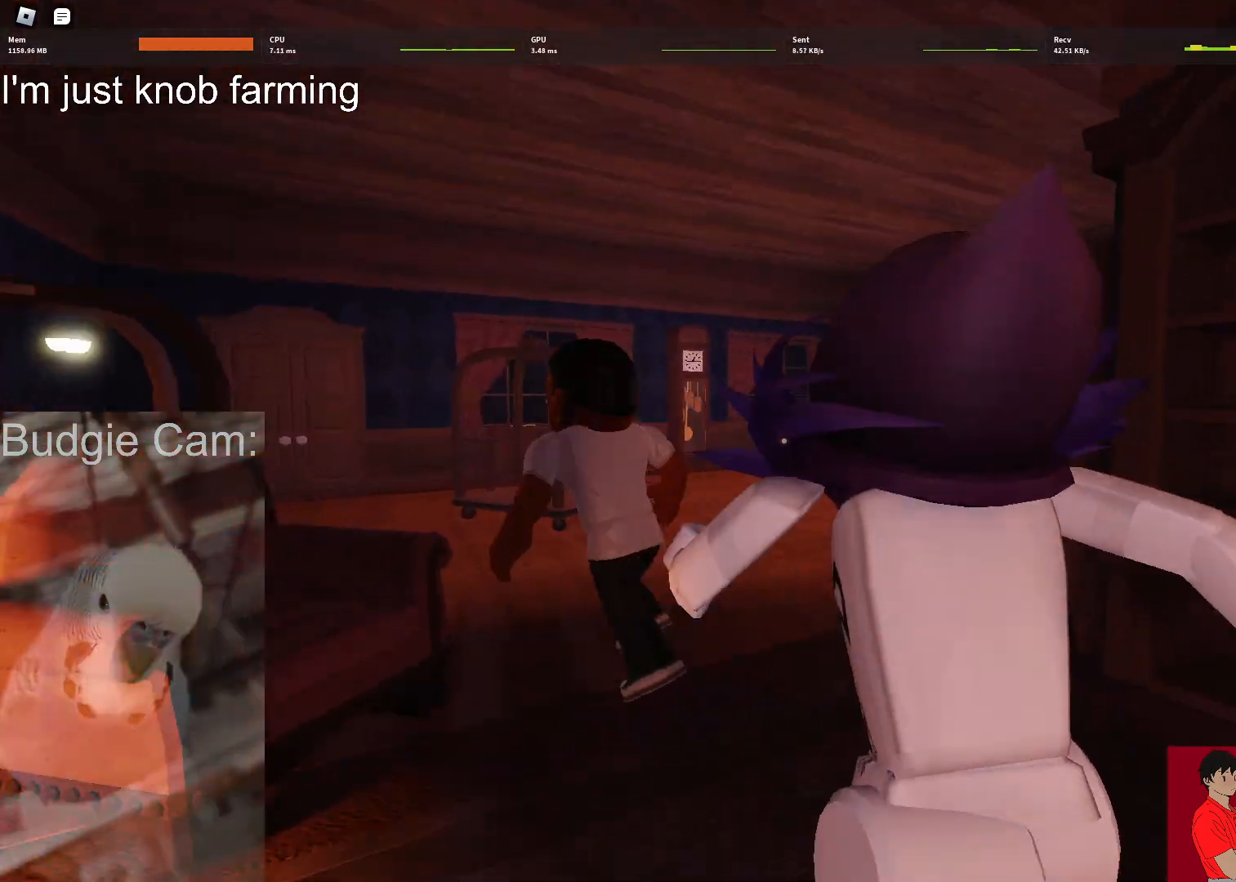
{"keys": ["a", "w"], "mouse": [], "events": []}
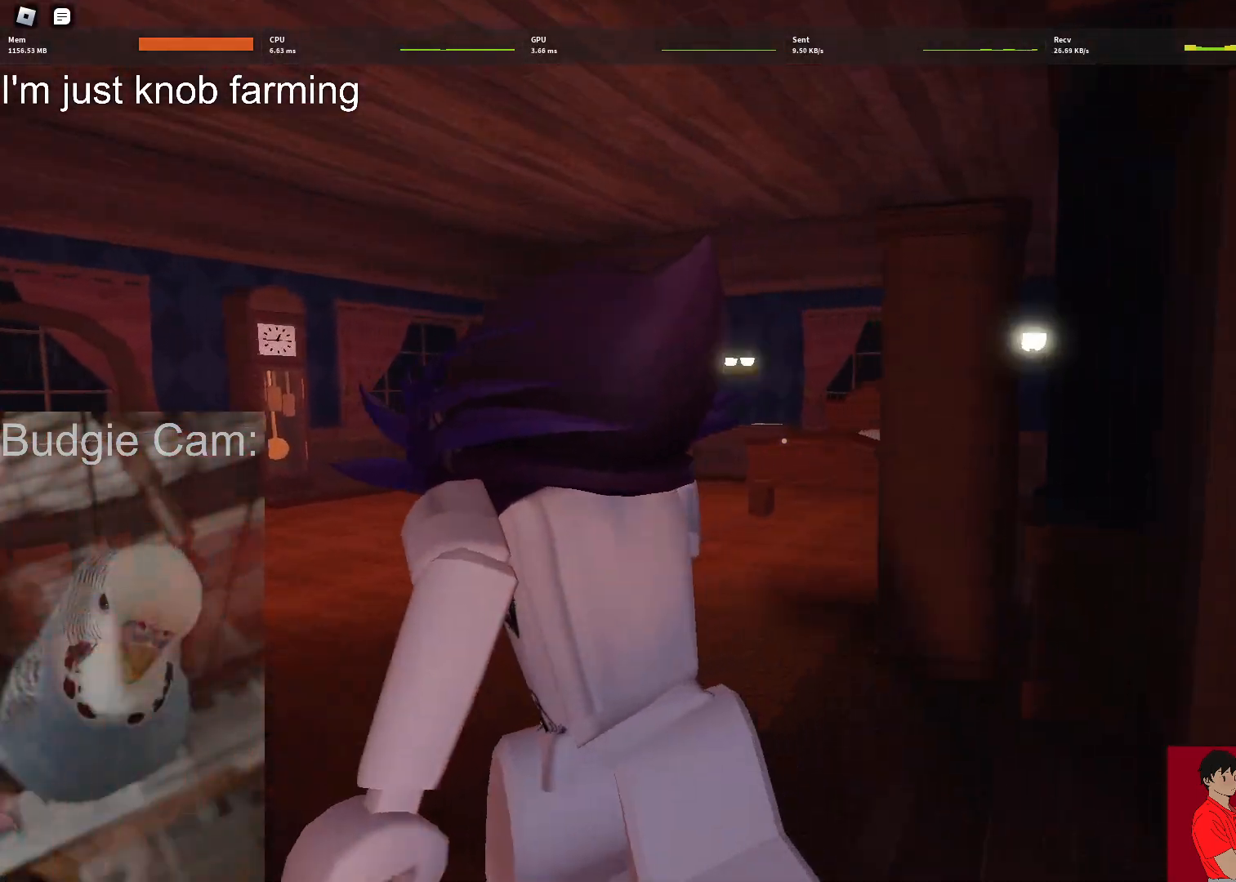
{"keys": ["w"], "mouse": [], "events": [[150, "a", "up"]]}
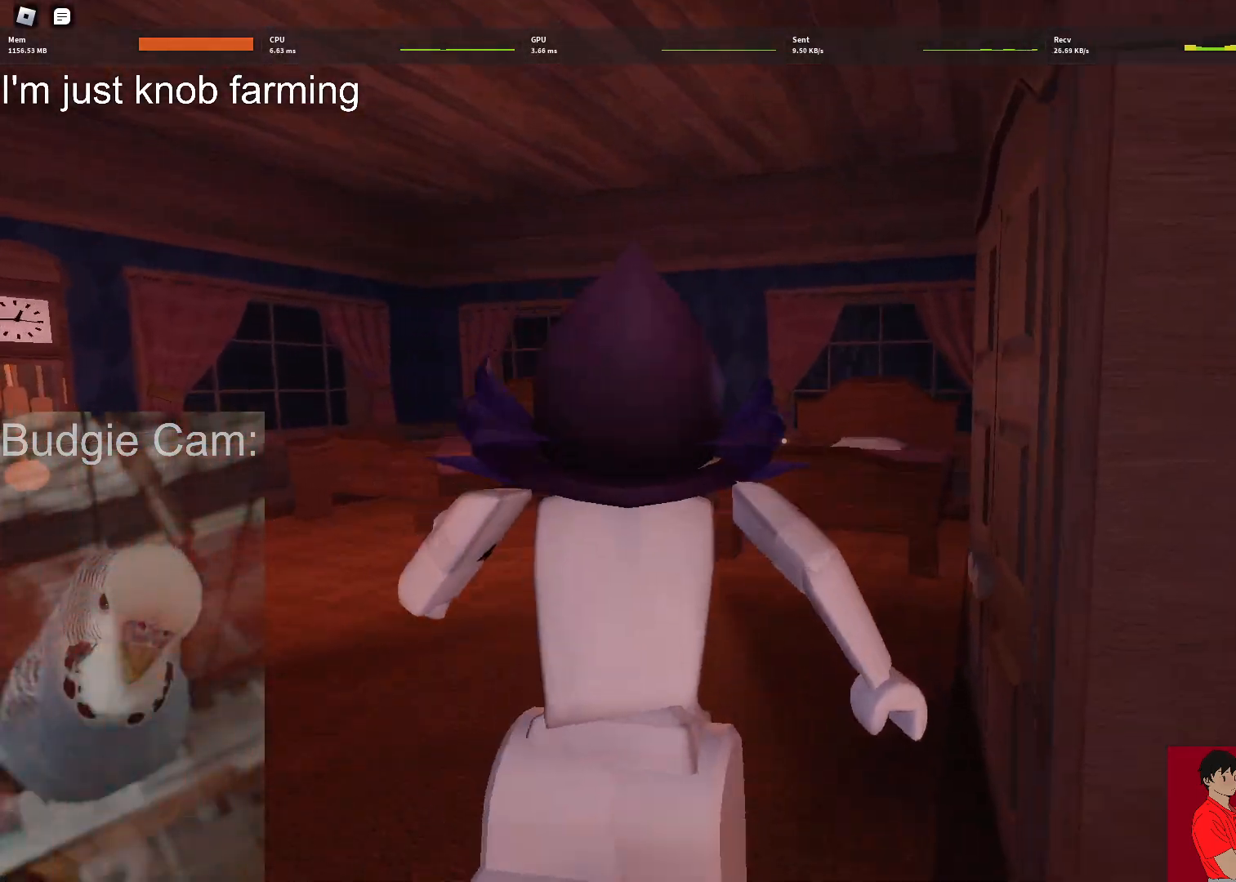
{"keys": ["d"], "mouse": [], "events": [[300, "d", "down"], [350, "w", "up"]]}
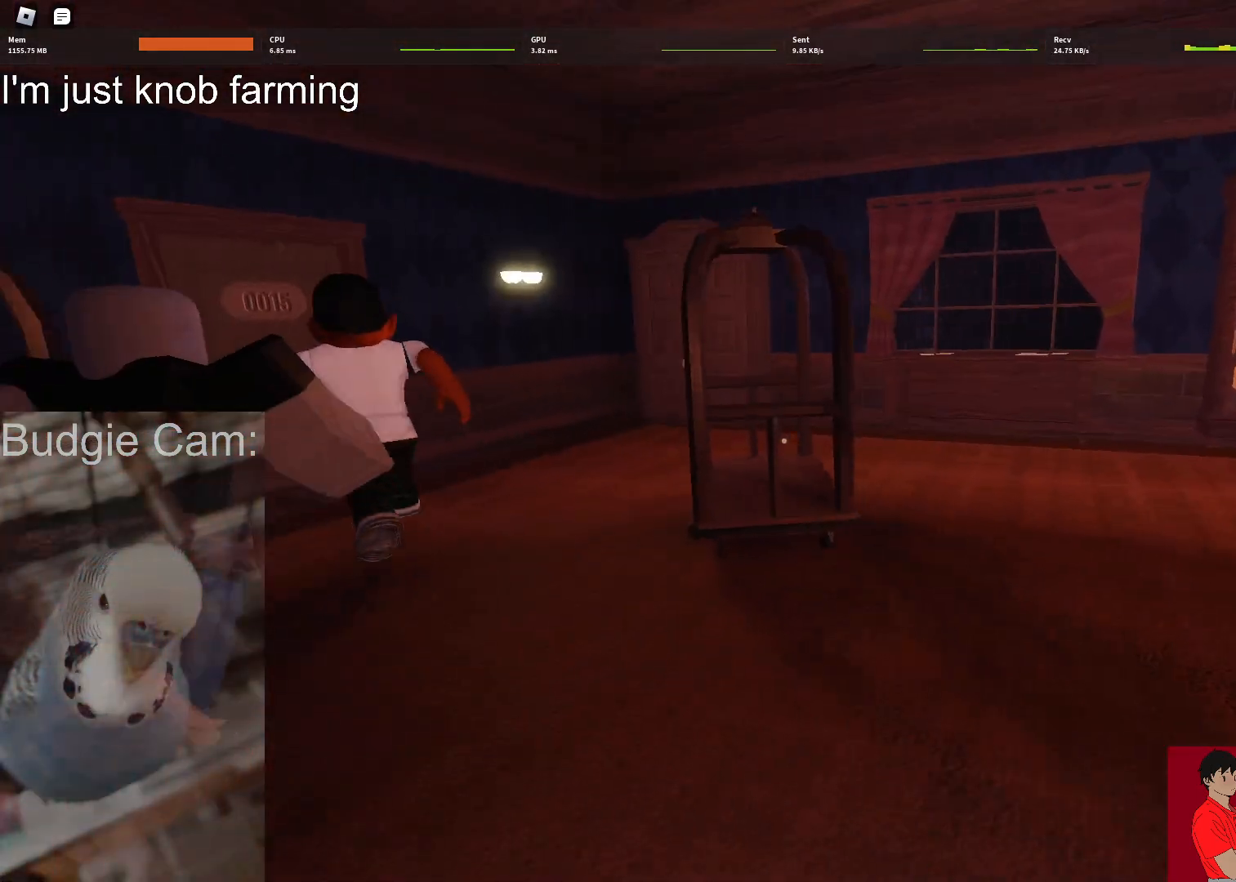
{"keys": ["d", "s"], "mouse": [], "events": [[183, "s", "down"]]}
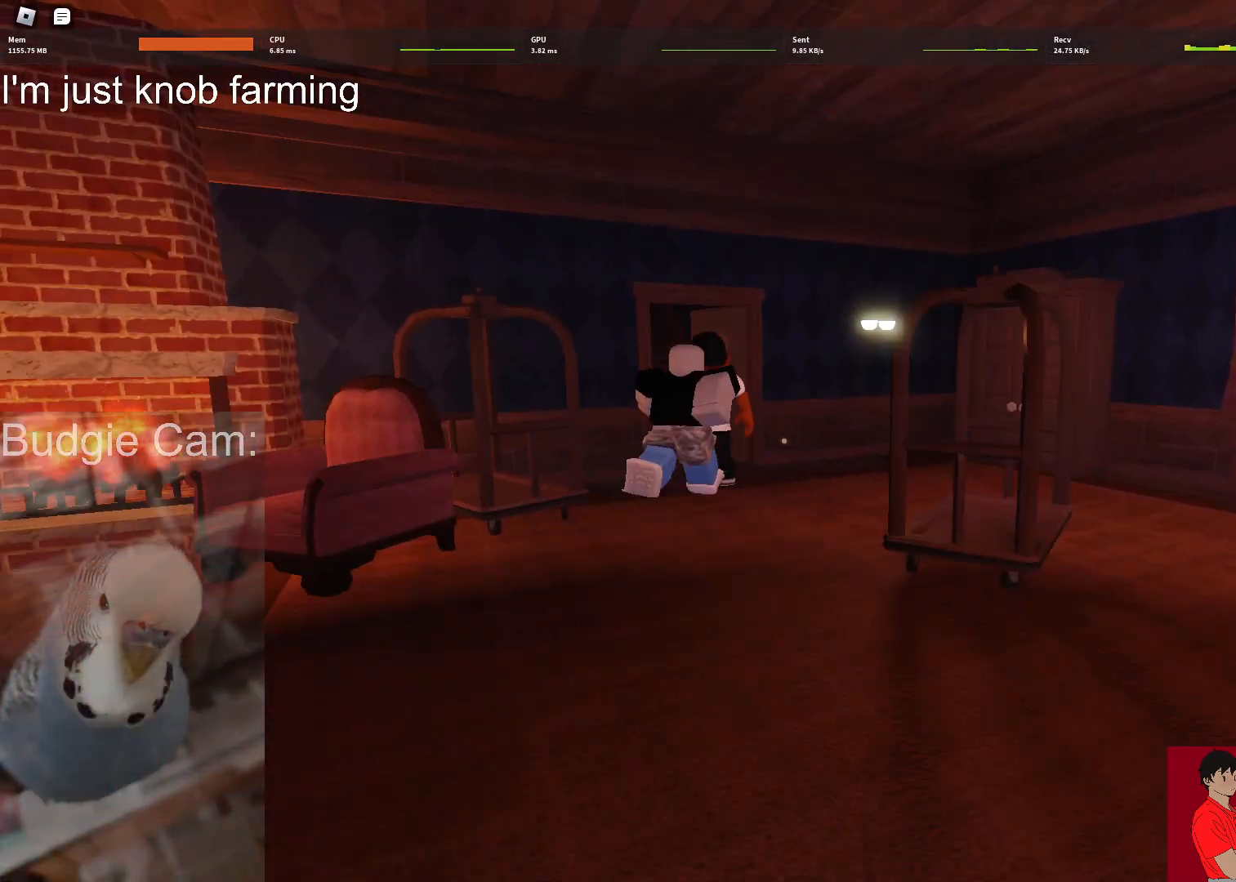
{"keys": [], "mouse": [], "events": [[50, "d", "up"], [100, "s", "up"]]}
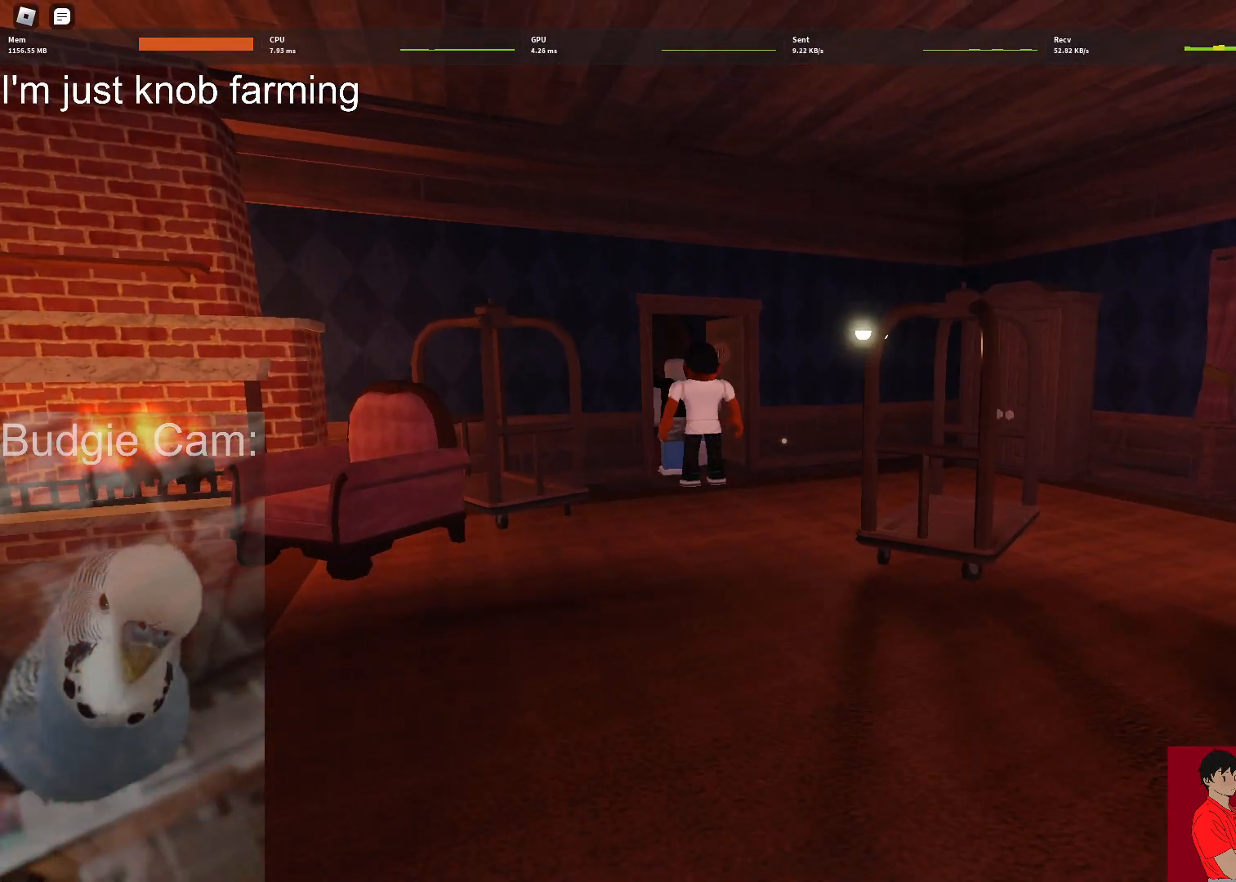
{"keys": [], "mouse": [], "events": [[67, "s", "down"], [433, "s", "up"]]}
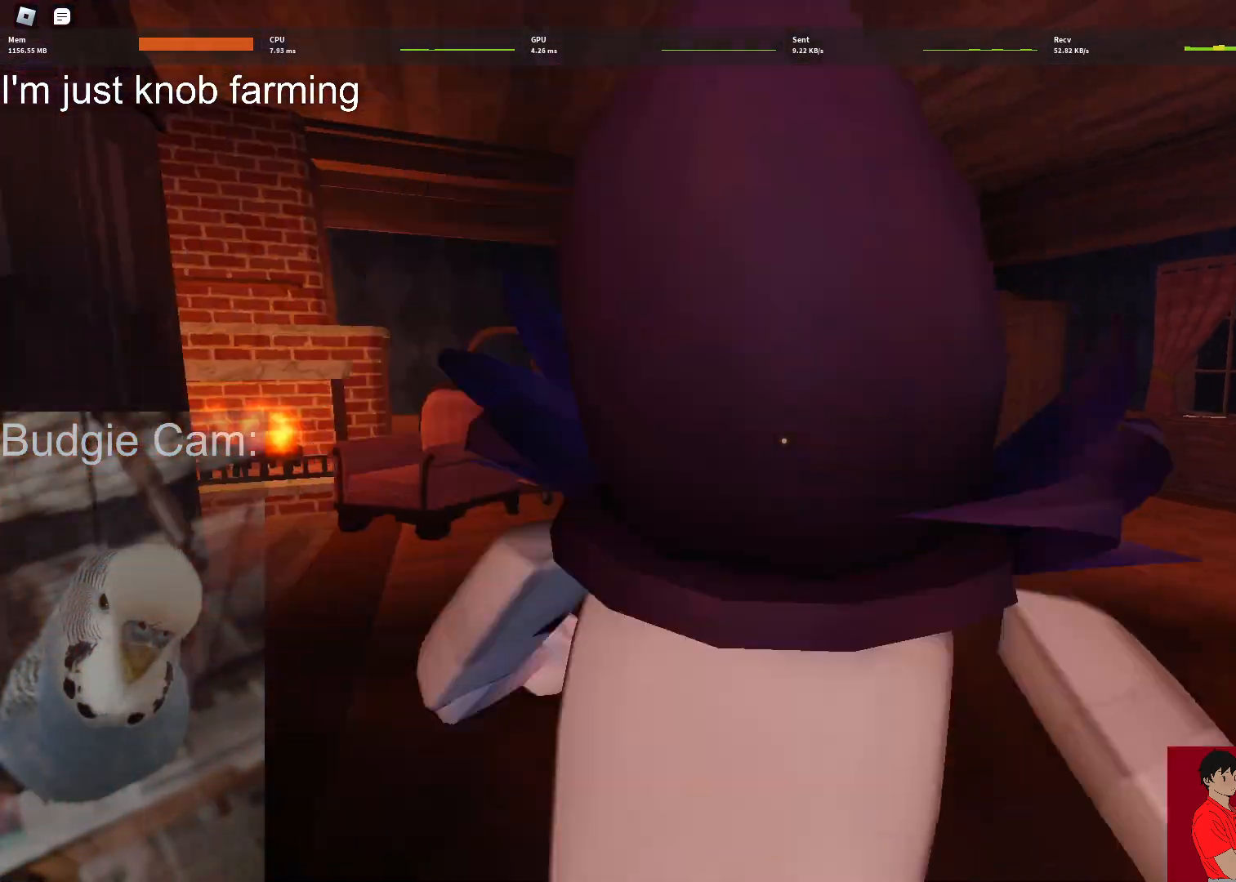
{"keys": [], "mouse": [], "events": []}
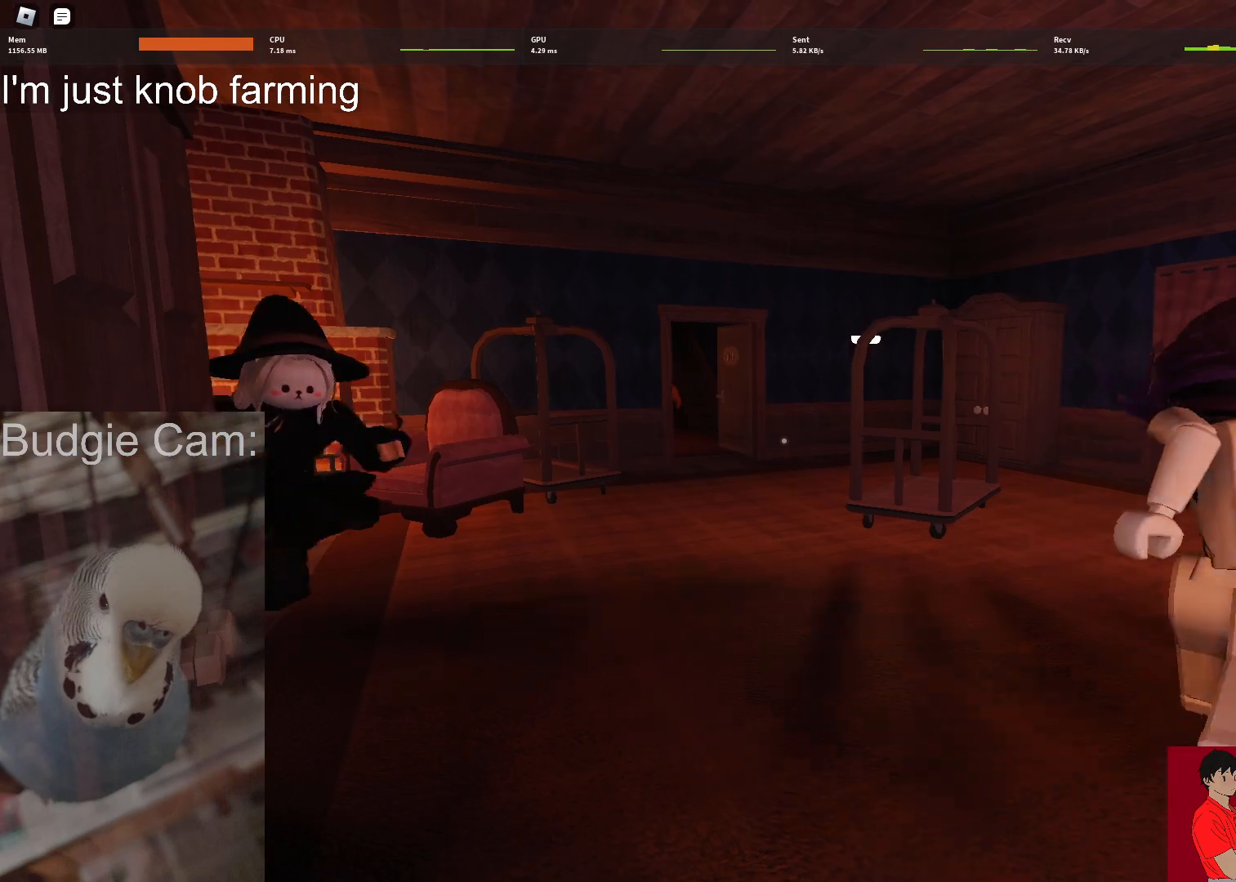
{"keys": [], "mouse": [], "events": []}
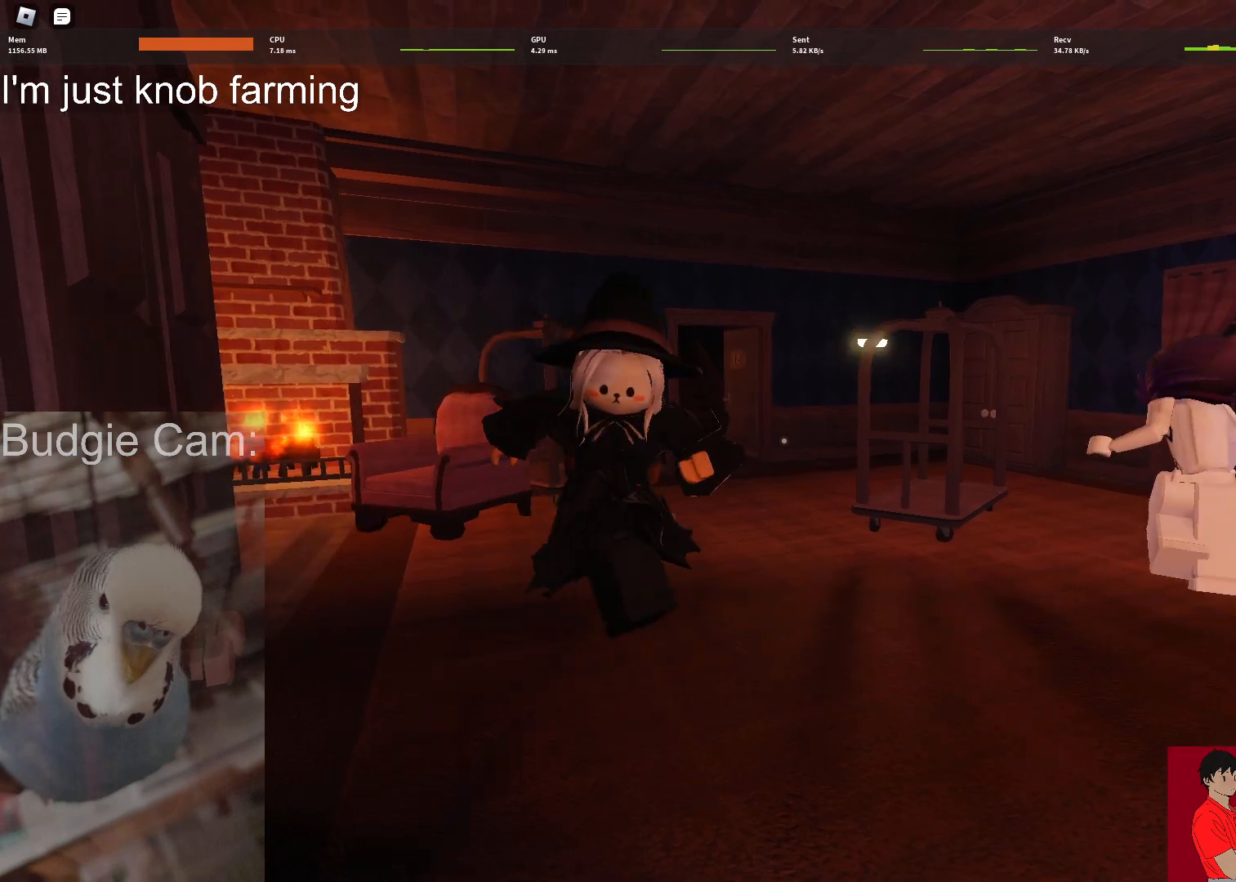
{"keys": ["a"], "mouse": [], "events": [[67, "a", "down"]]}
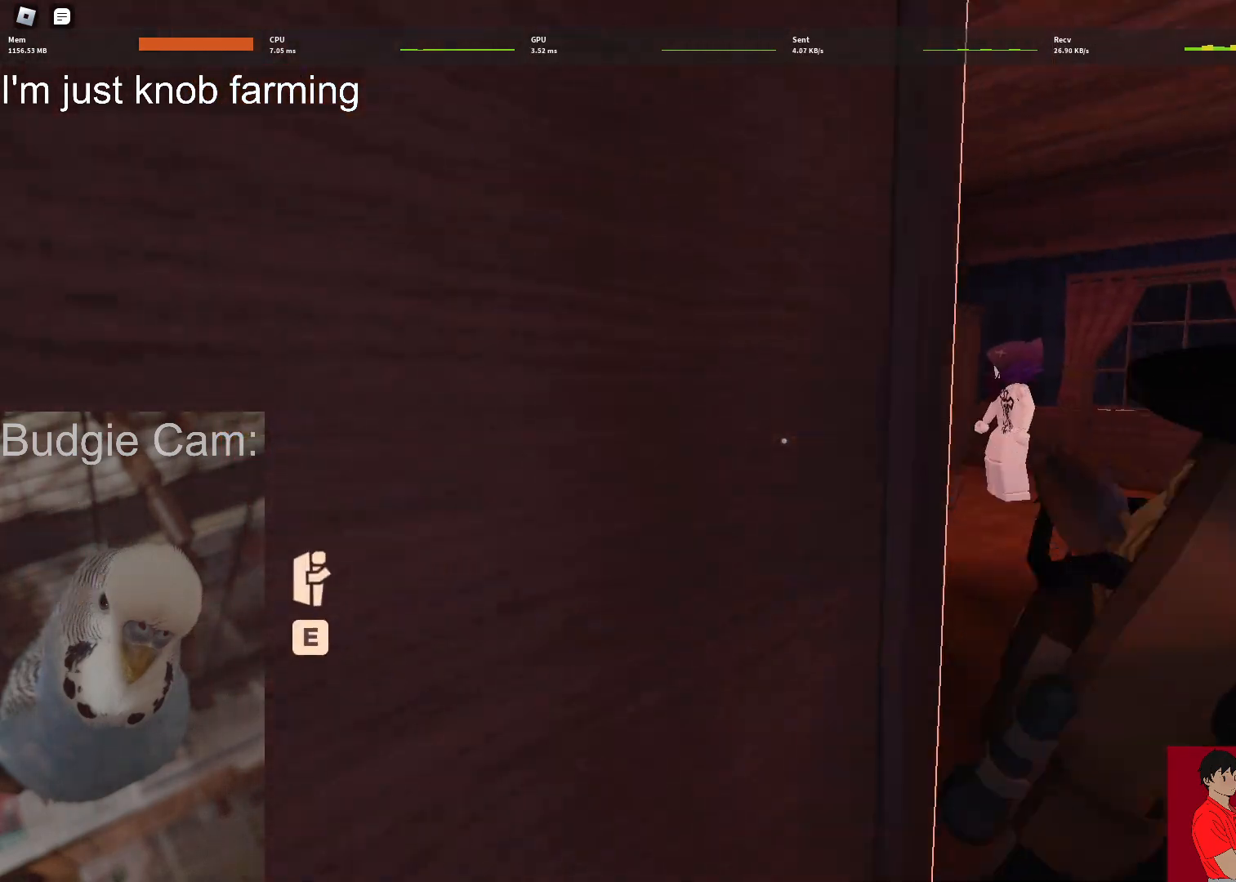
{"keys": ["a"], "mouse": [], "events": []}
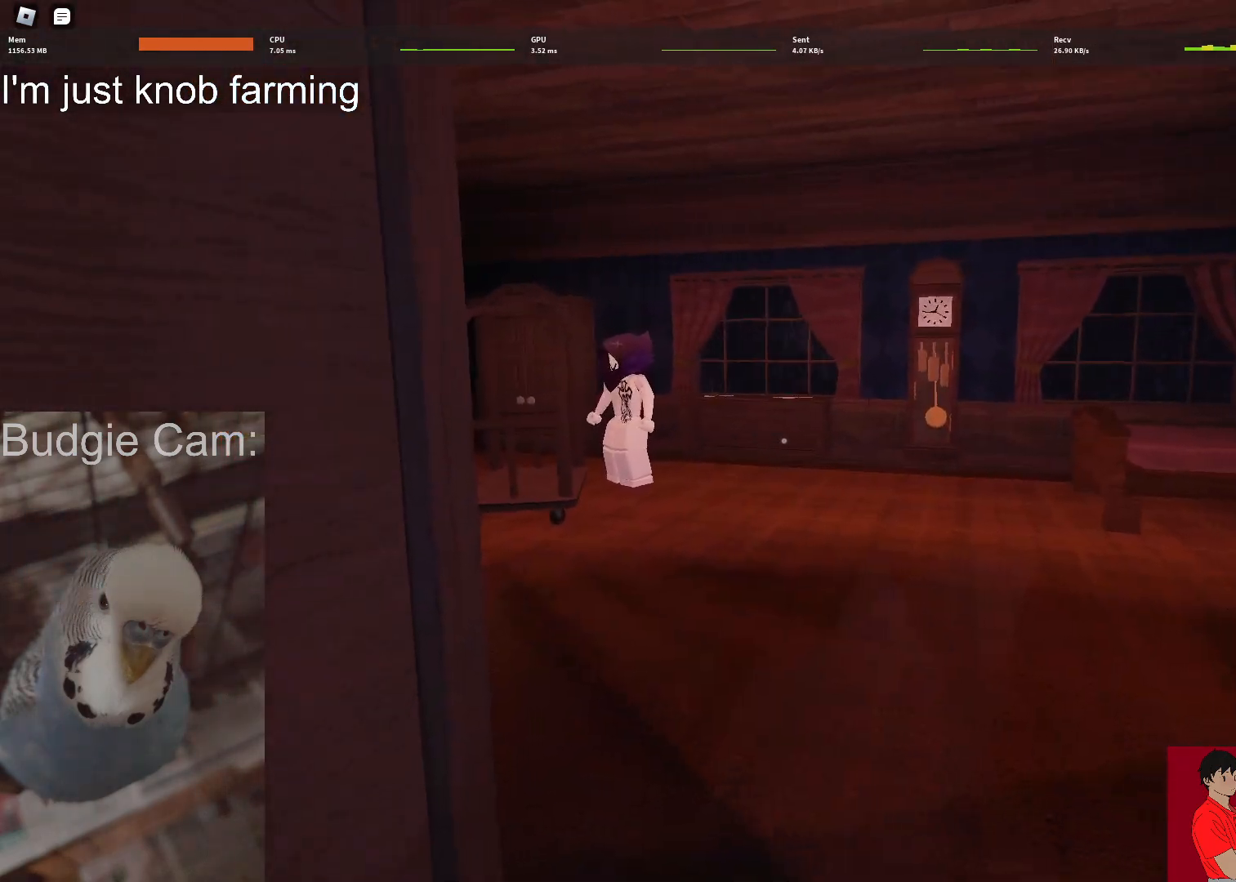
{"keys": ["a"], "mouse": [], "events": []}
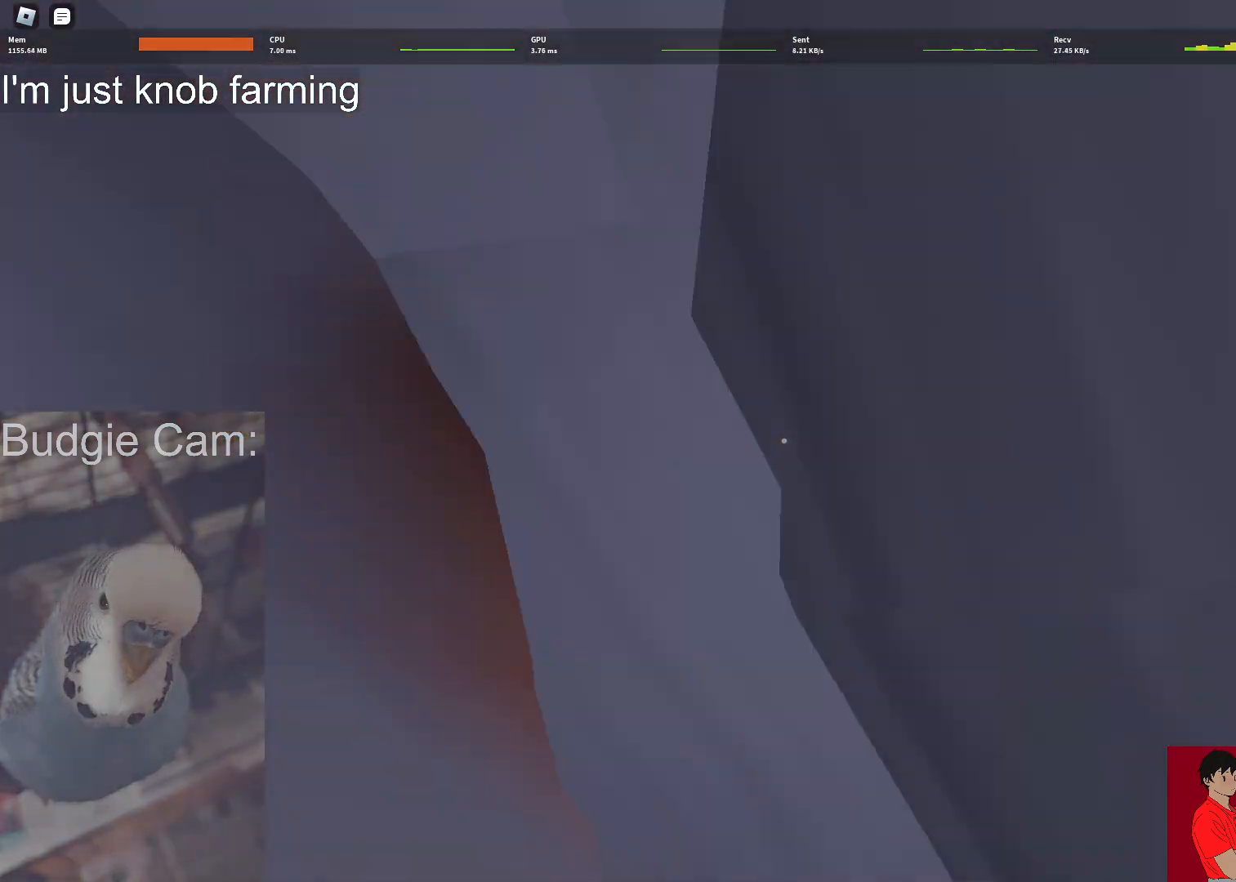
{"keys": ["a"], "mouse": [], "events": []}
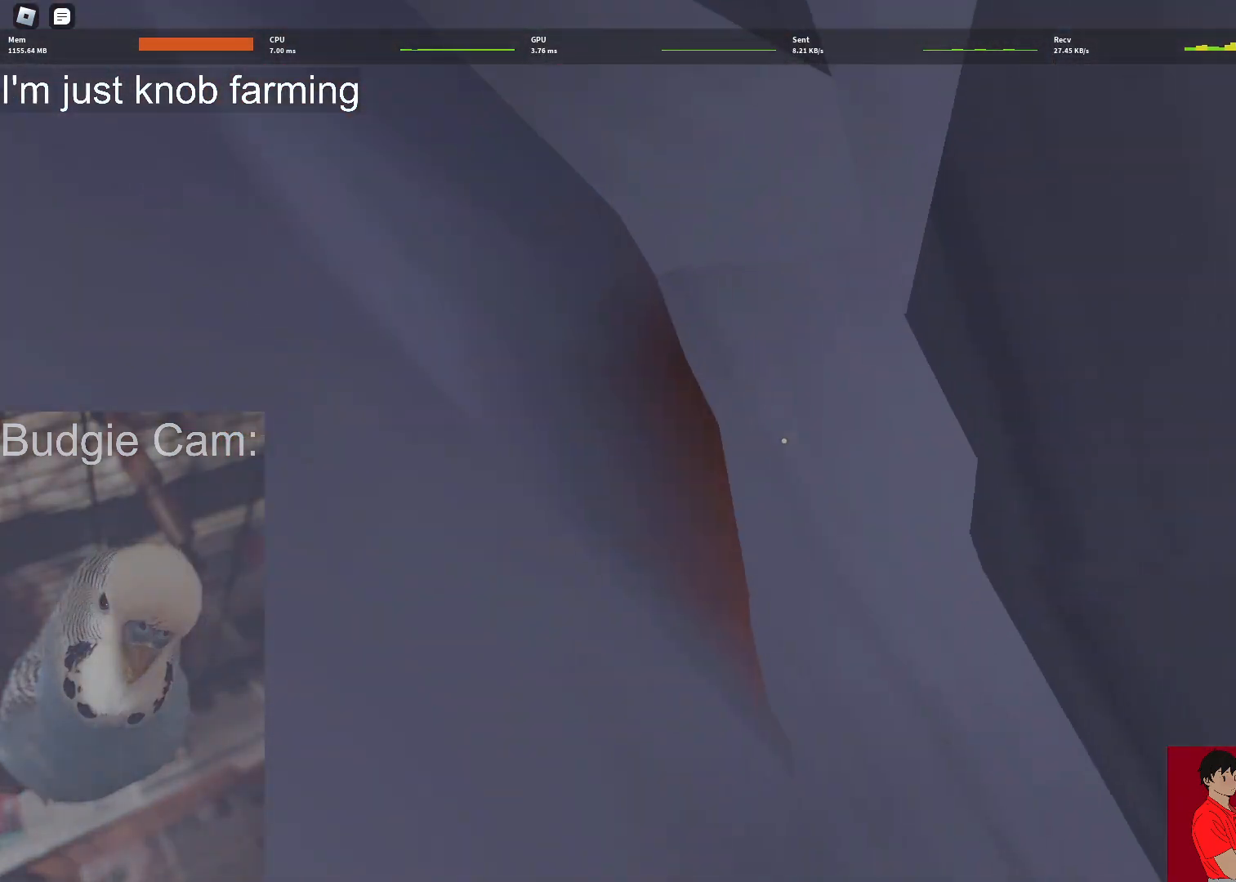
{"keys": ["a"], "mouse": [], "events": []}
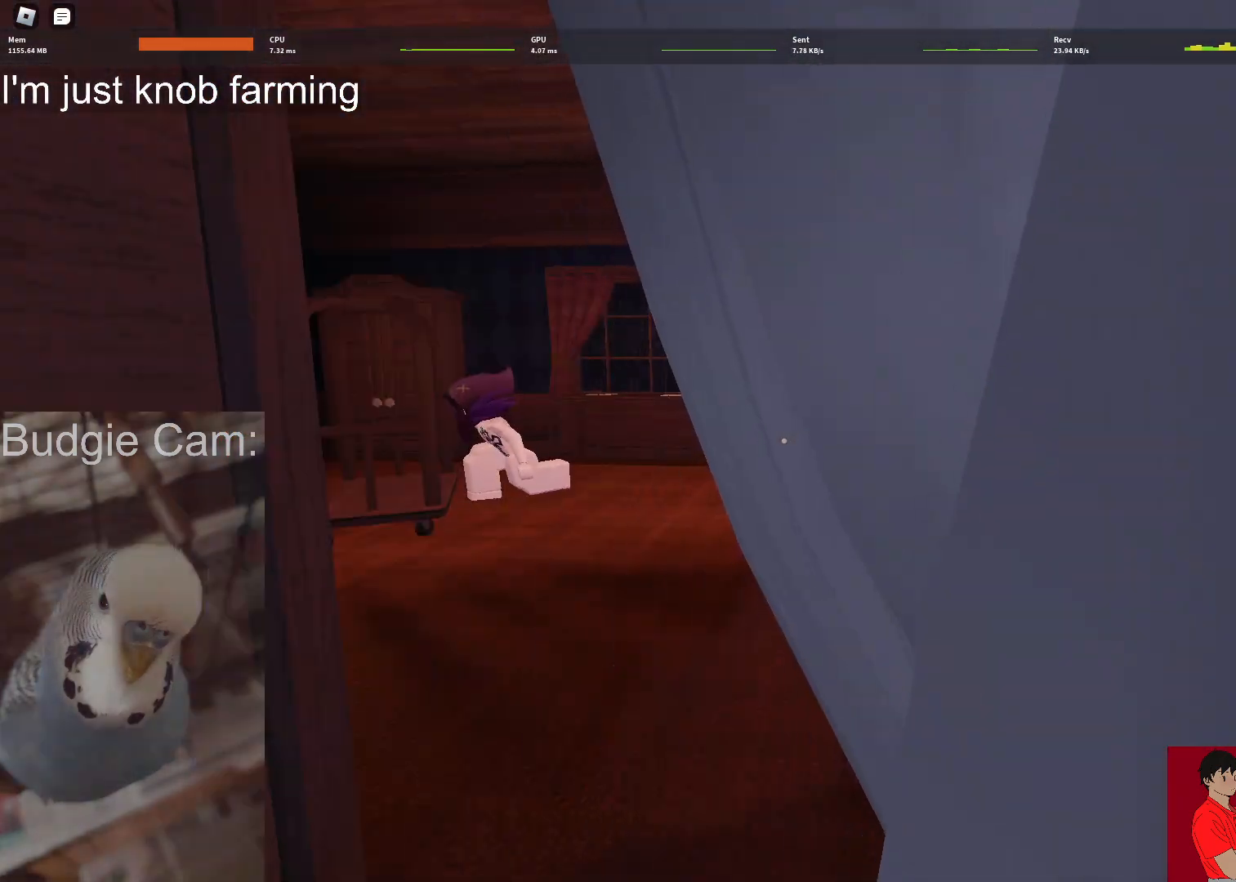
{"keys": ["a"], "mouse": [], "events": []}